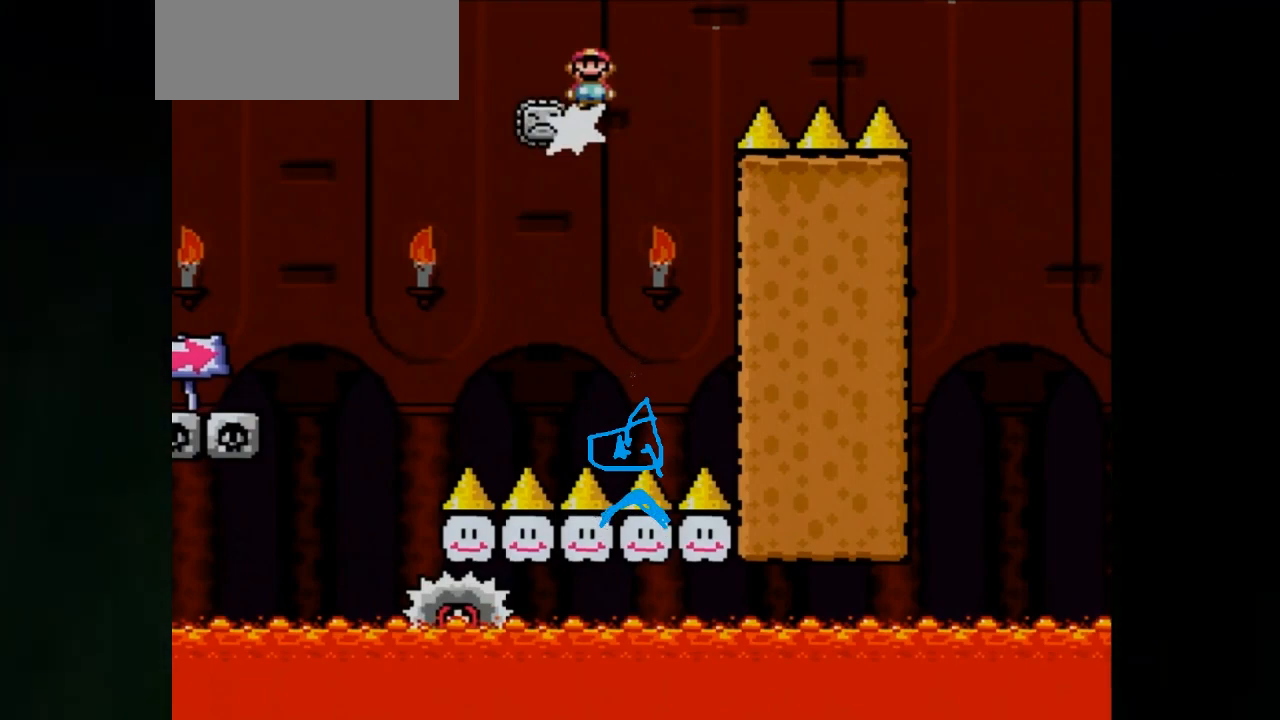
Gameplay with a controller (Nintendo layout); each line is a JSON object with the inputs held at the frame after it. "events" lists button and stick changes between this image and that frame as [ms after this image, input, new state], when the widget could be followed in between. Not read: L3 R1 R3.
{"buttons": ["A", "X", "DPAD_RIGHT"], "events": []}
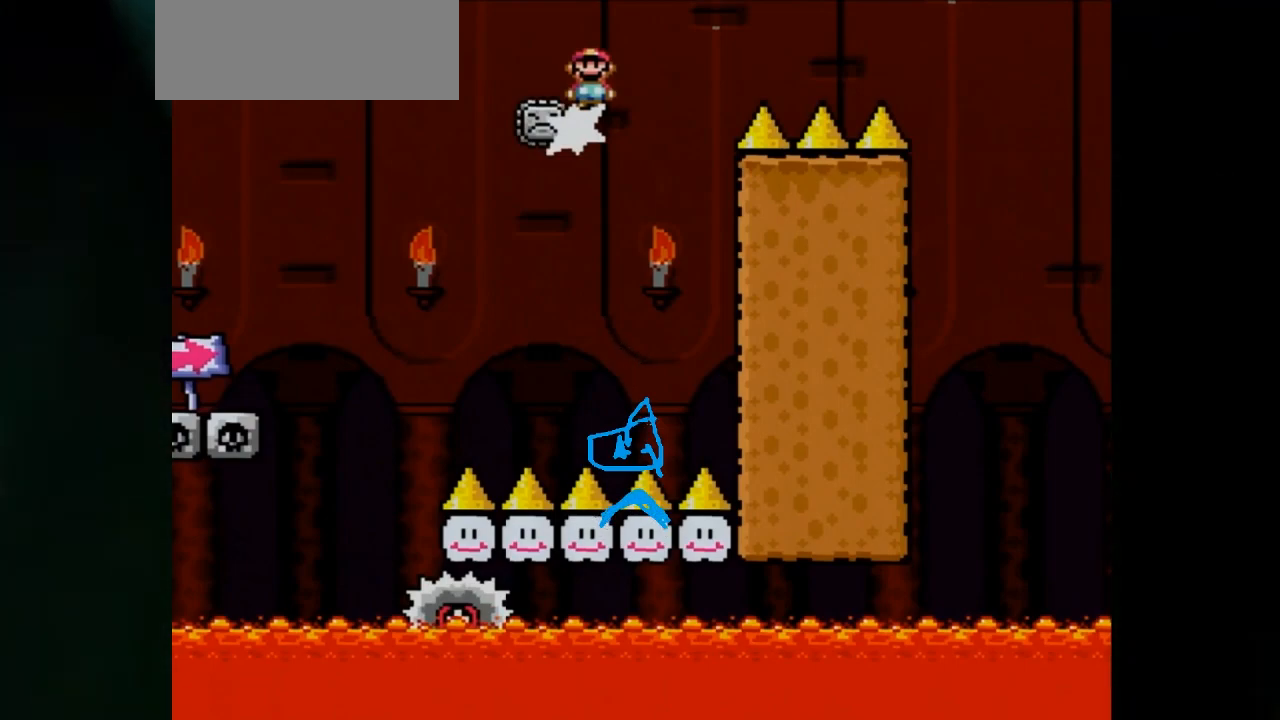
{"buttons": ["A", "X", "DPAD_RIGHT"], "events": []}
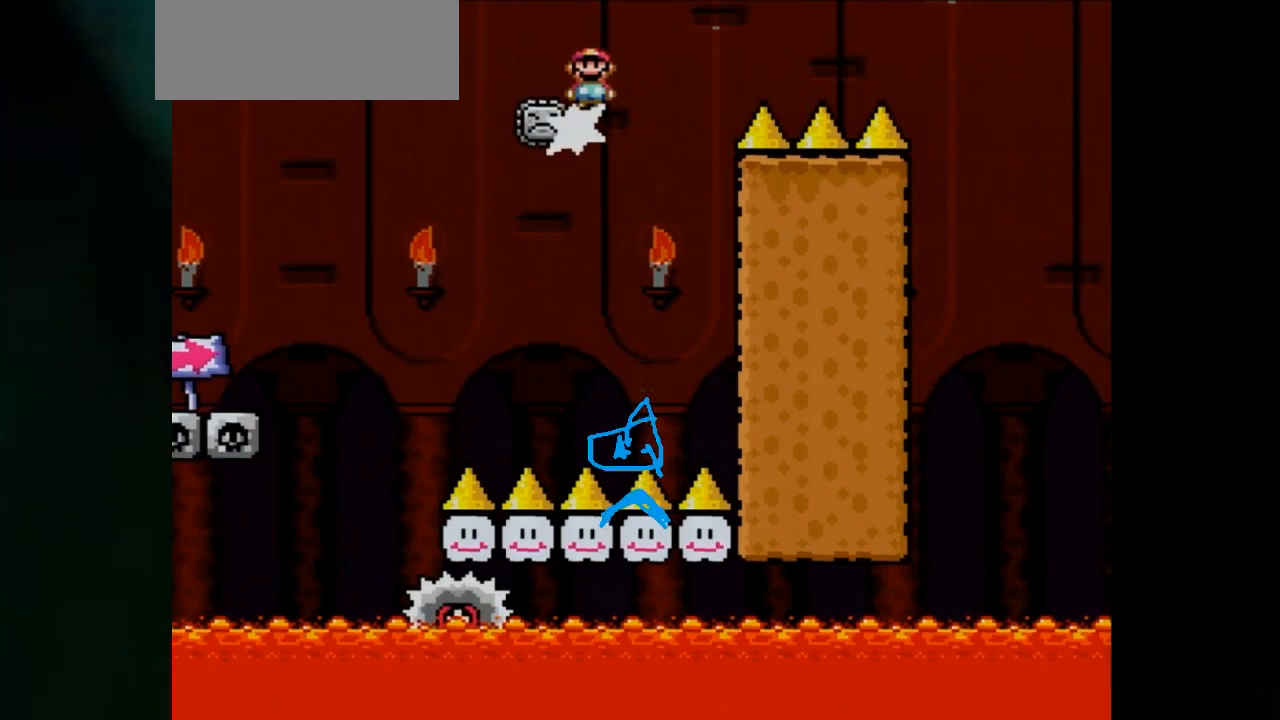
{"buttons": ["A", "X", "DPAD_RIGHT"], "events": []}
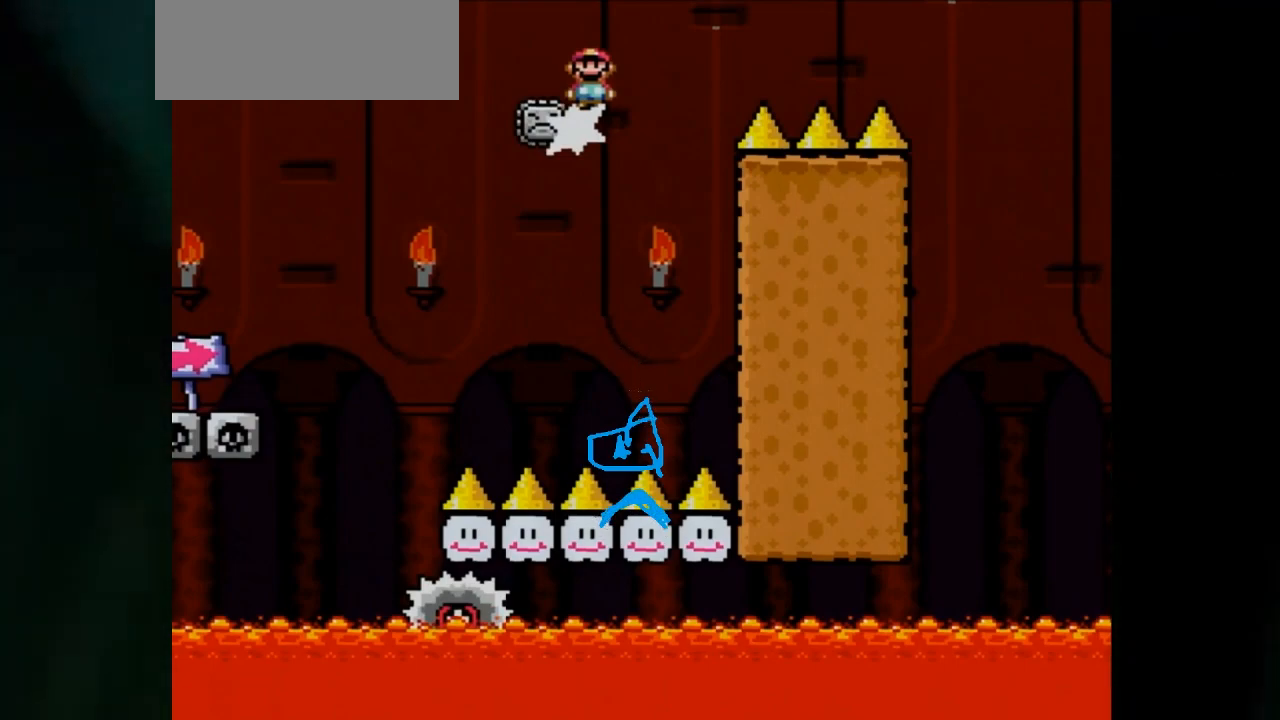
{"buttons": ["A", "X", "DPAD_RIGHT"], "events": []}
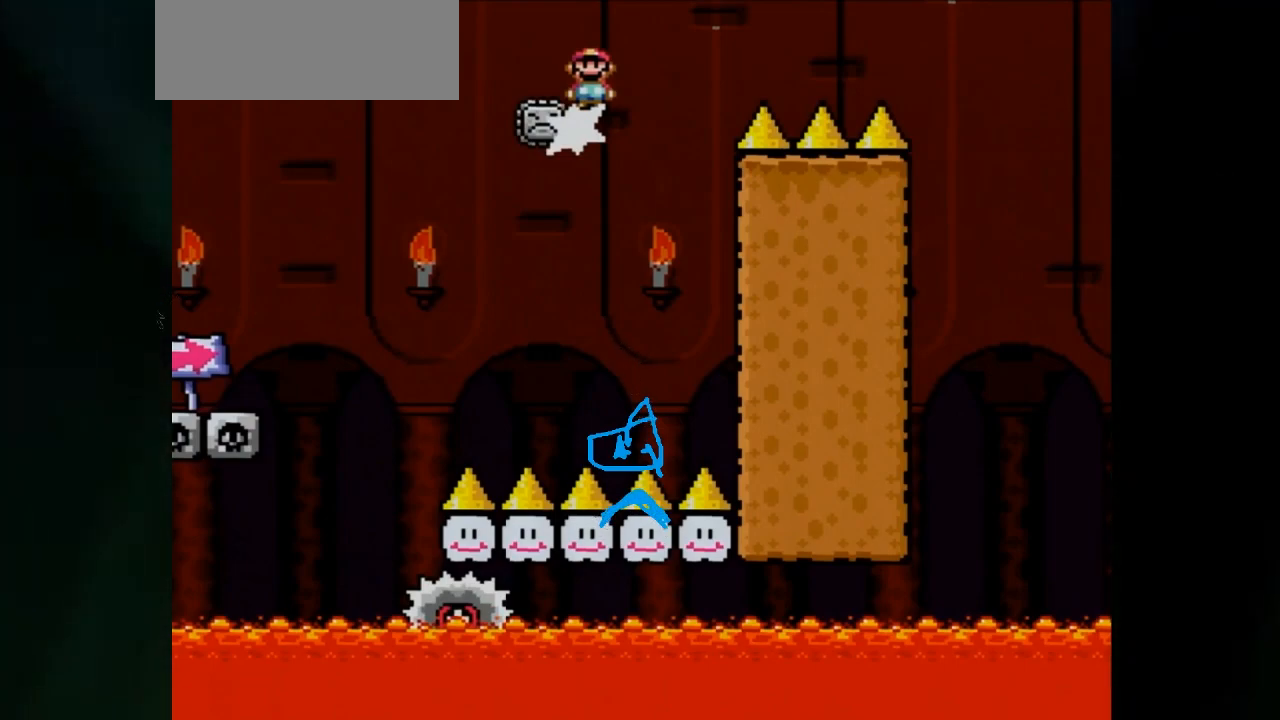
{"buttons": ["A", "X", "DPAD_RIGHT"], "events": []}
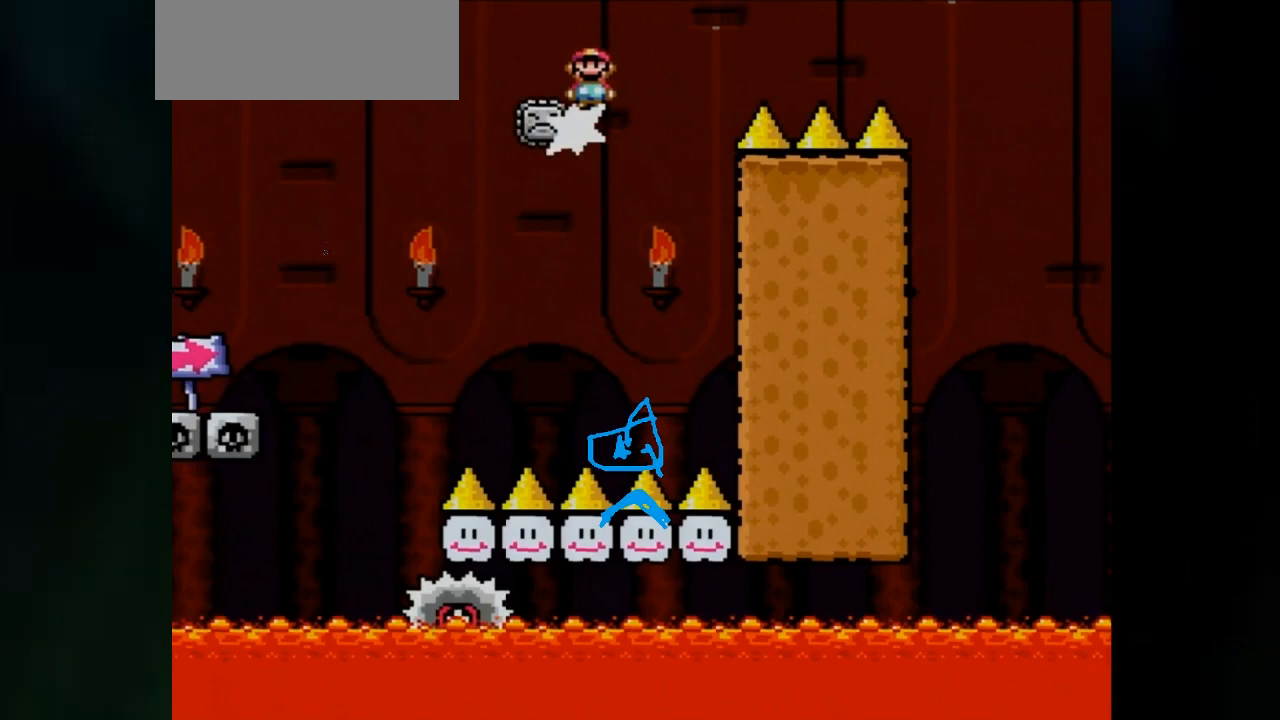
{"buttons": ["A", "X", "DPAD_RIGHT"], "events": []}
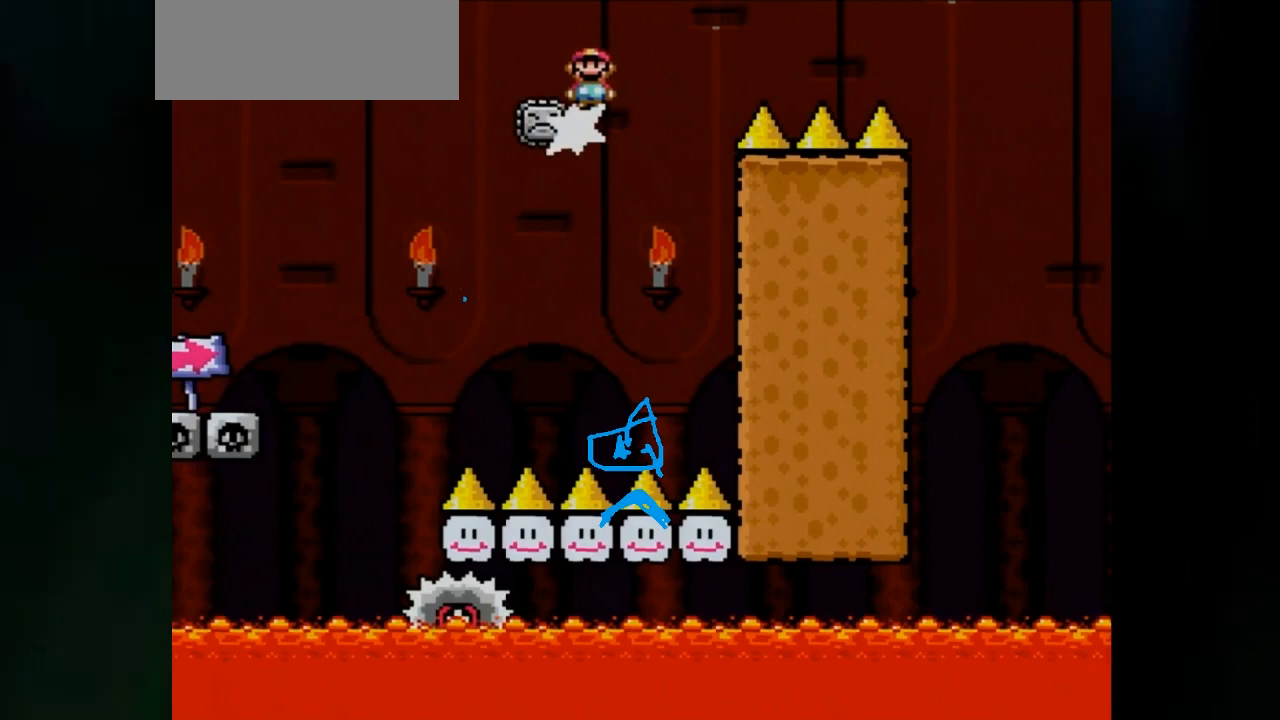
{"buttons": ["A", "X", "DPAD_RIGHT"], "events": []}
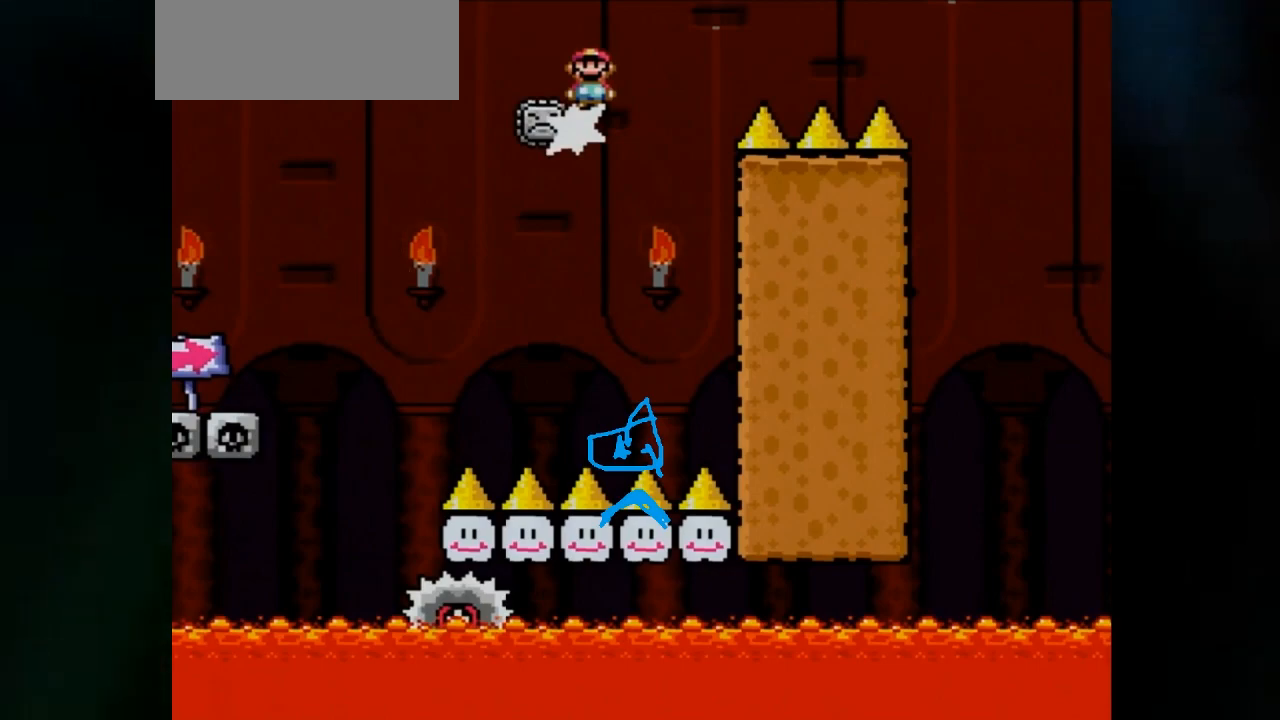
{"buttons": ["A", "X", "DPAD_RIGHT"], "events": []}
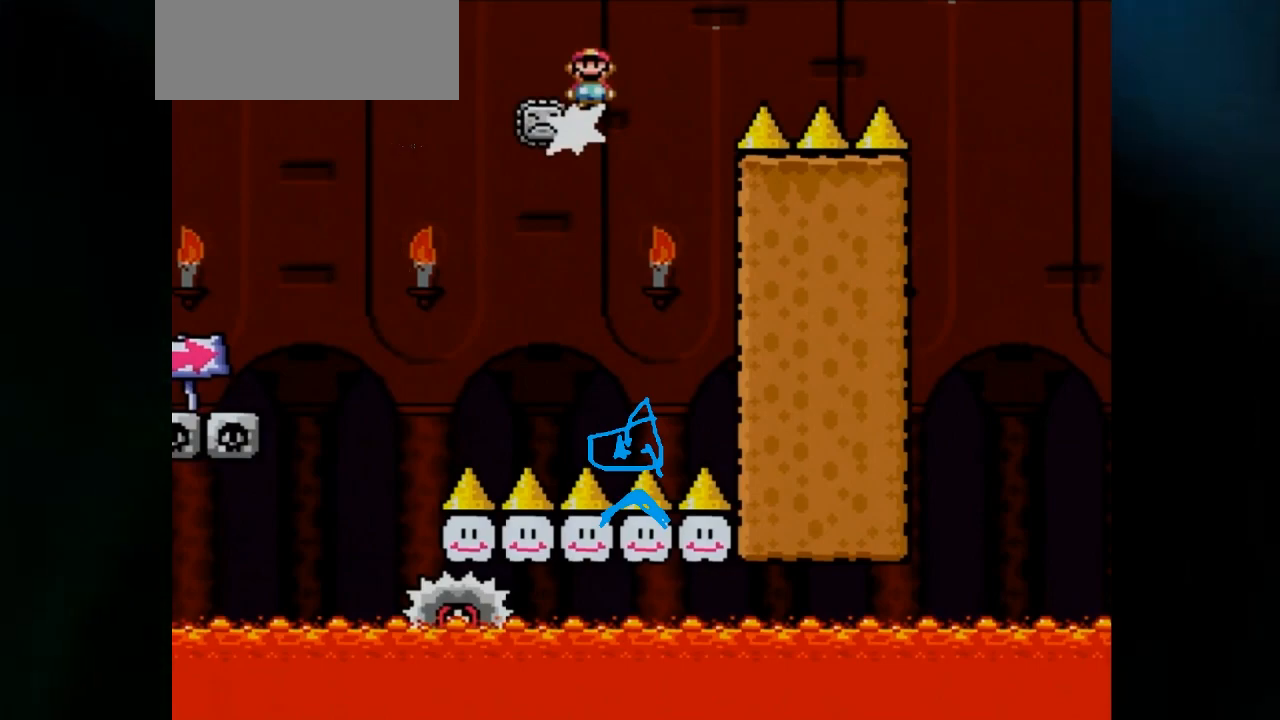
{"buttons": ["A", "X", "DPAD_RIGHT"], "events": []}
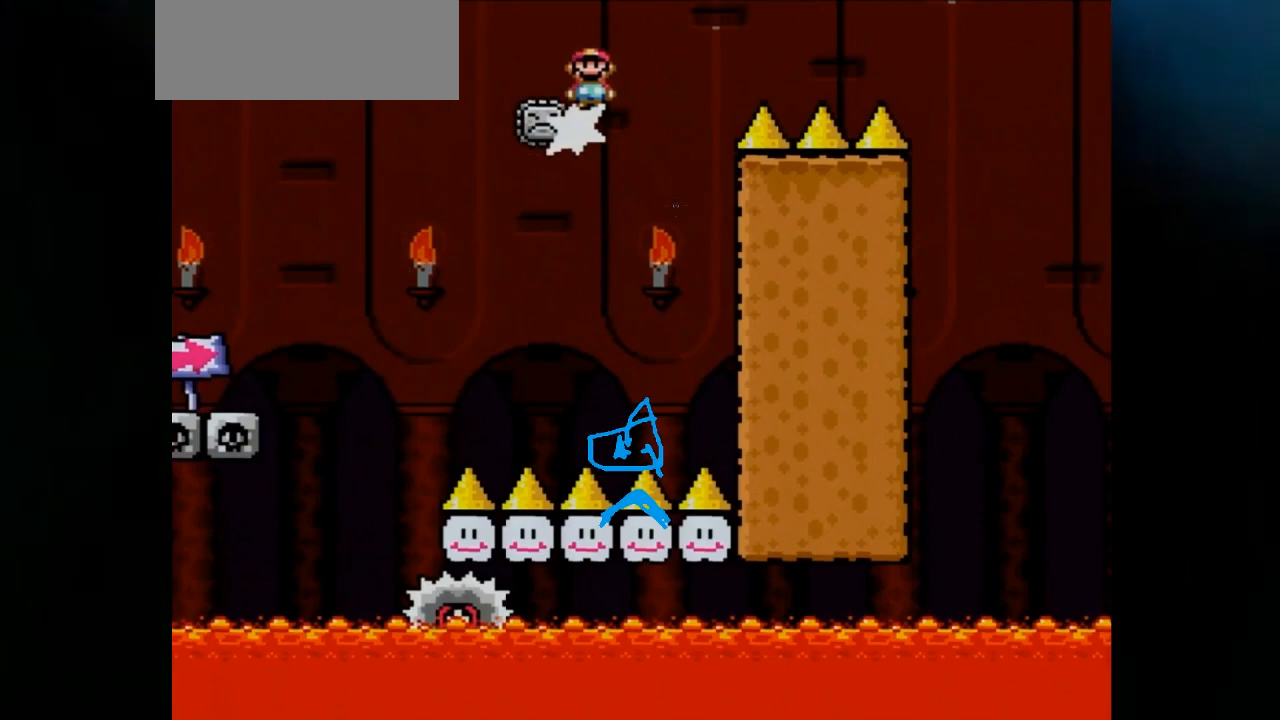
{"buttons": ["A", "X", "DPAD_RIGHT"], "events": []}
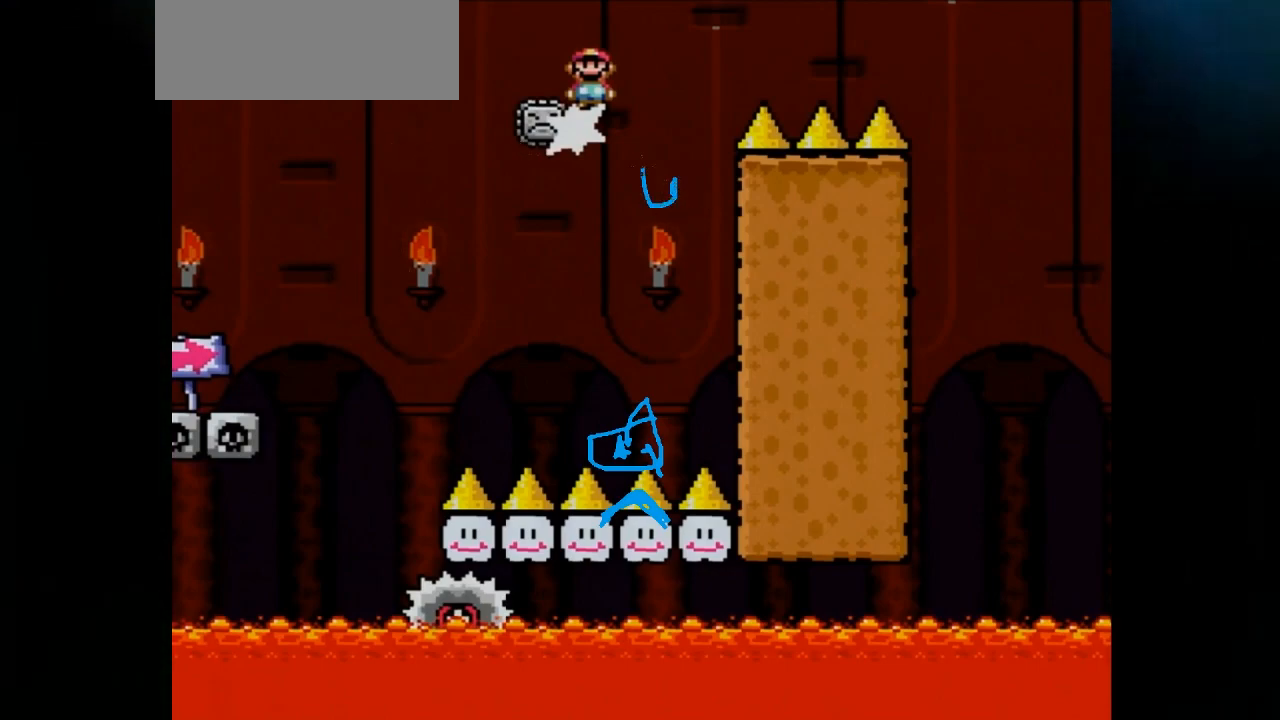
{"buttons": ["A", "X", "DPAD_RIGHT"], "events": []}
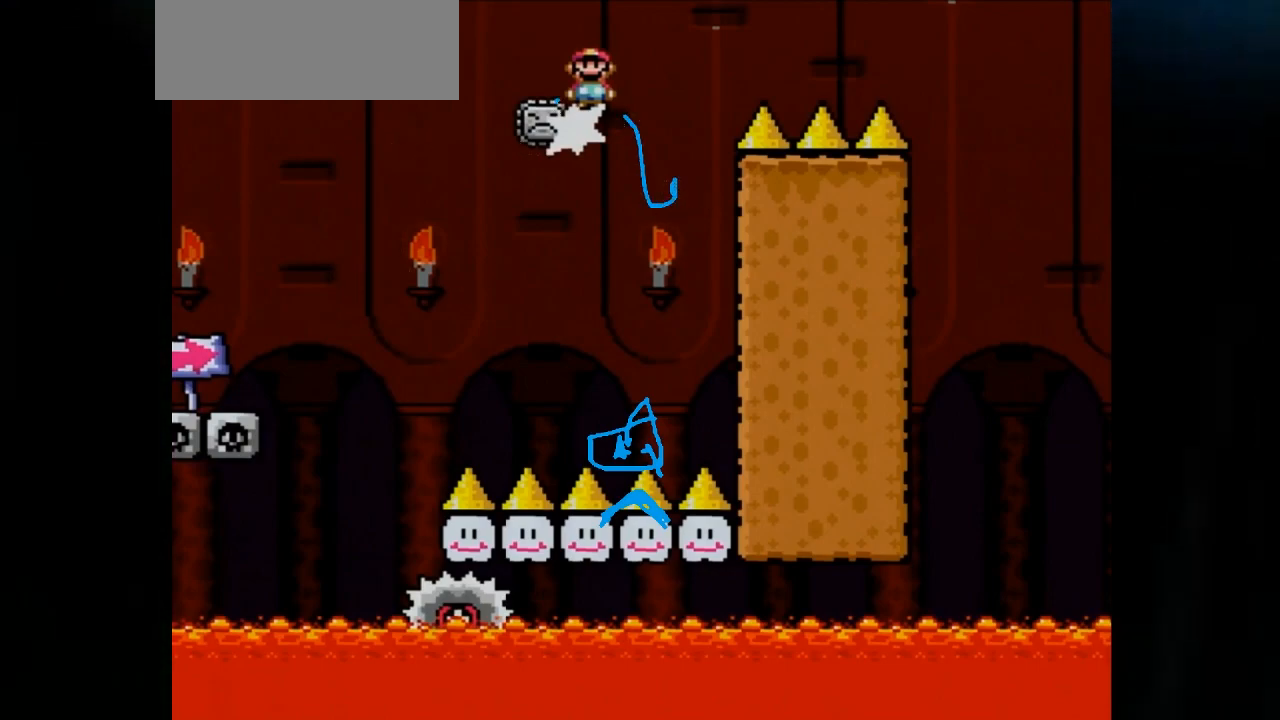
{"buttons": ["A", "X", "DPAD_RIGHT"], "events": []}
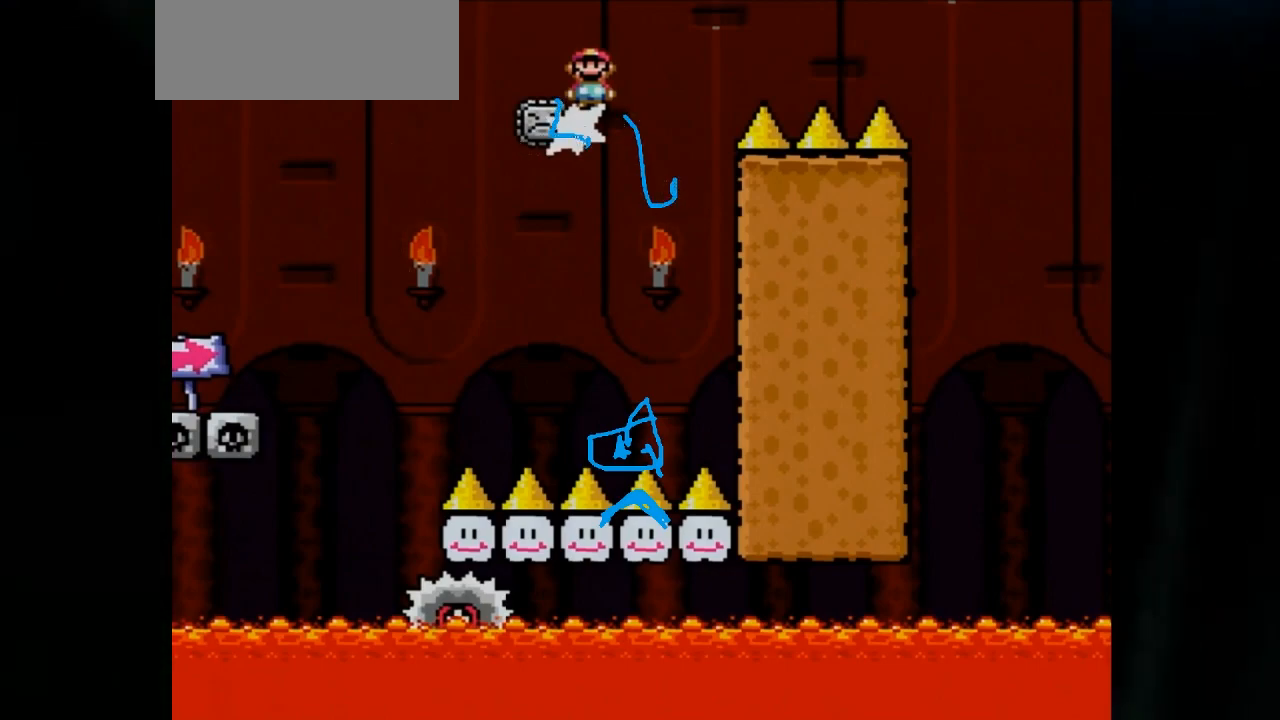
{"buttons": ["A", "X", "DPAD_RIGHT"], "events": []}
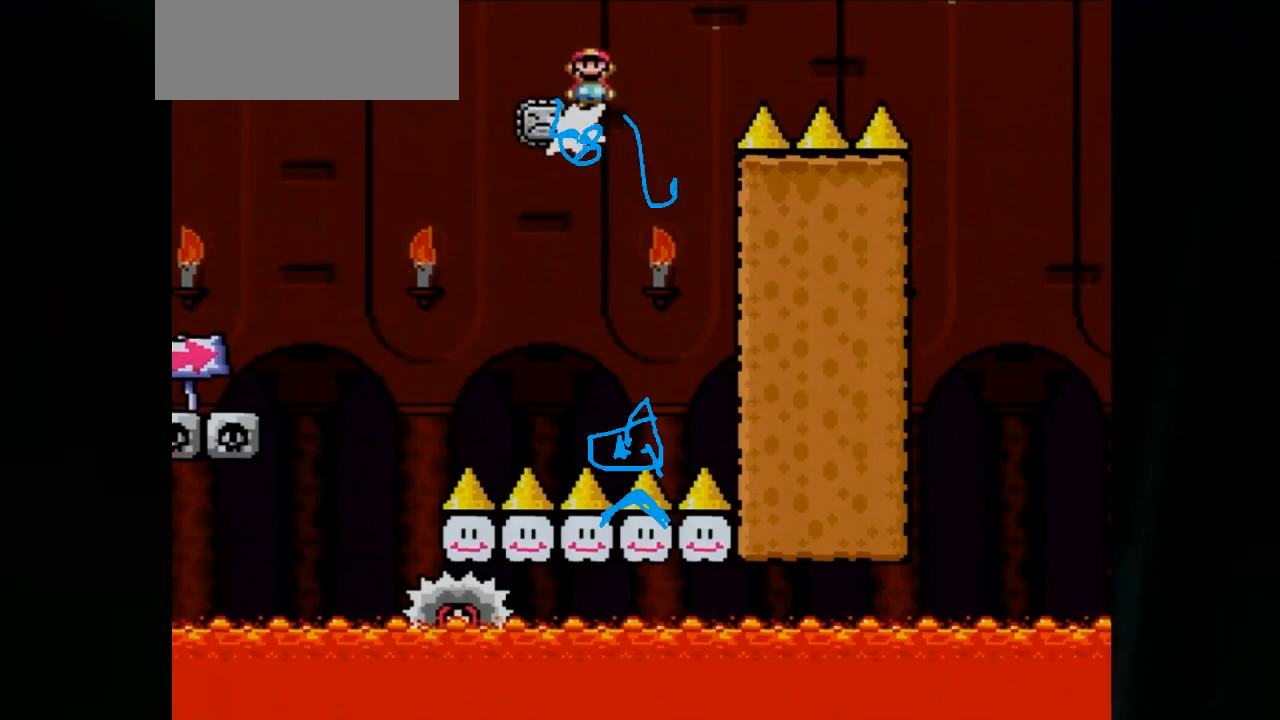
{"buttons": ["A", "X", "DPAD_RIGHT"], "events": []}
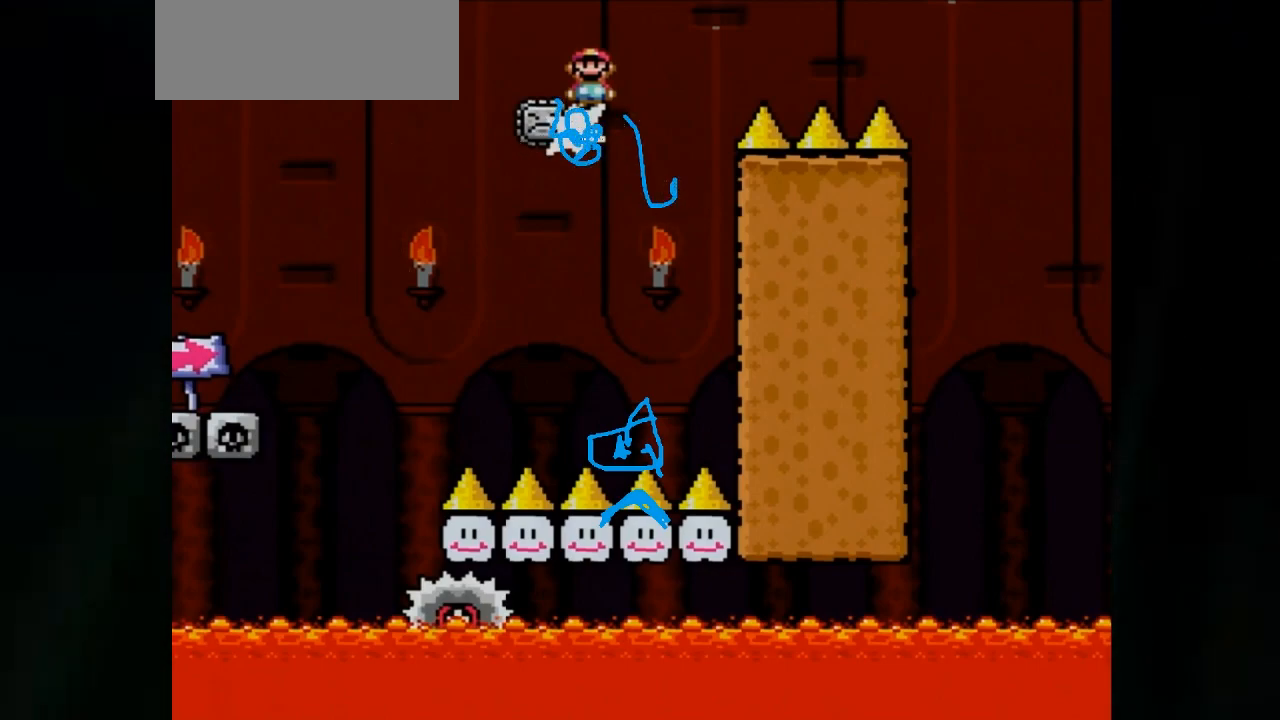
{"buttons": ["A", "X", "DPAD_RIGHT"], "events": []}
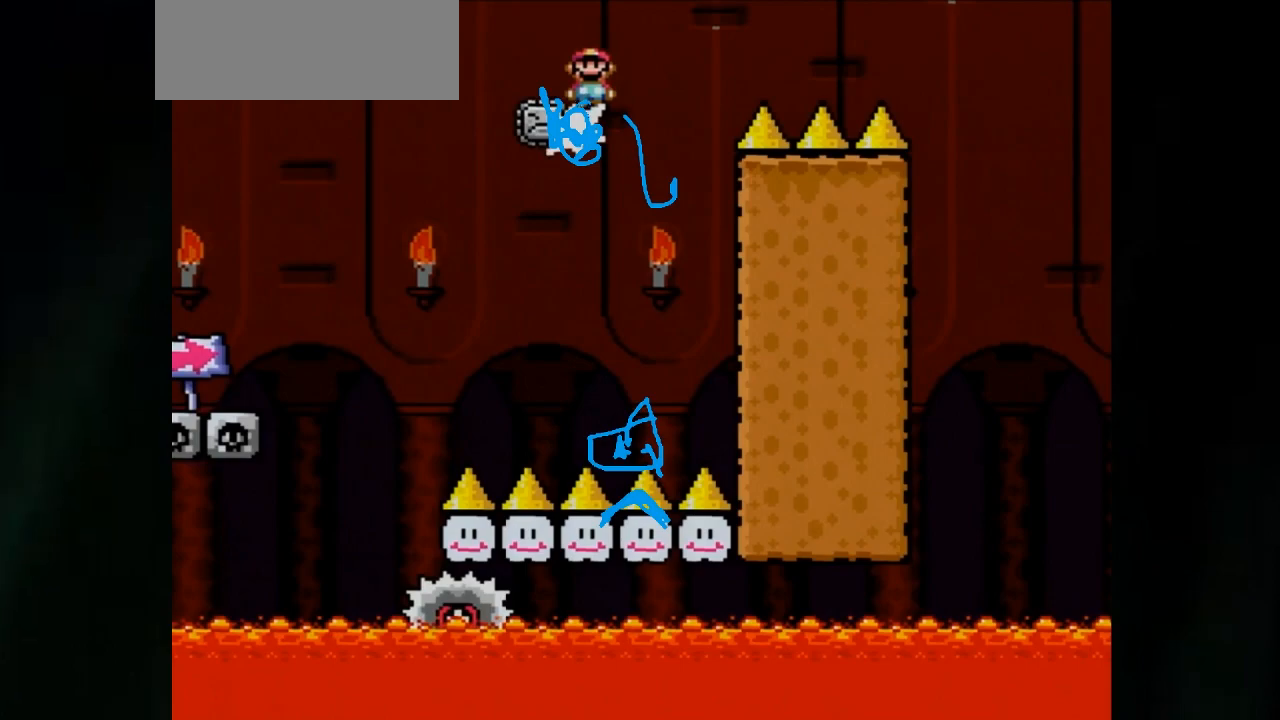
{"buttons": ["A", "X", "DPAD_RIGHT"], "events": []}
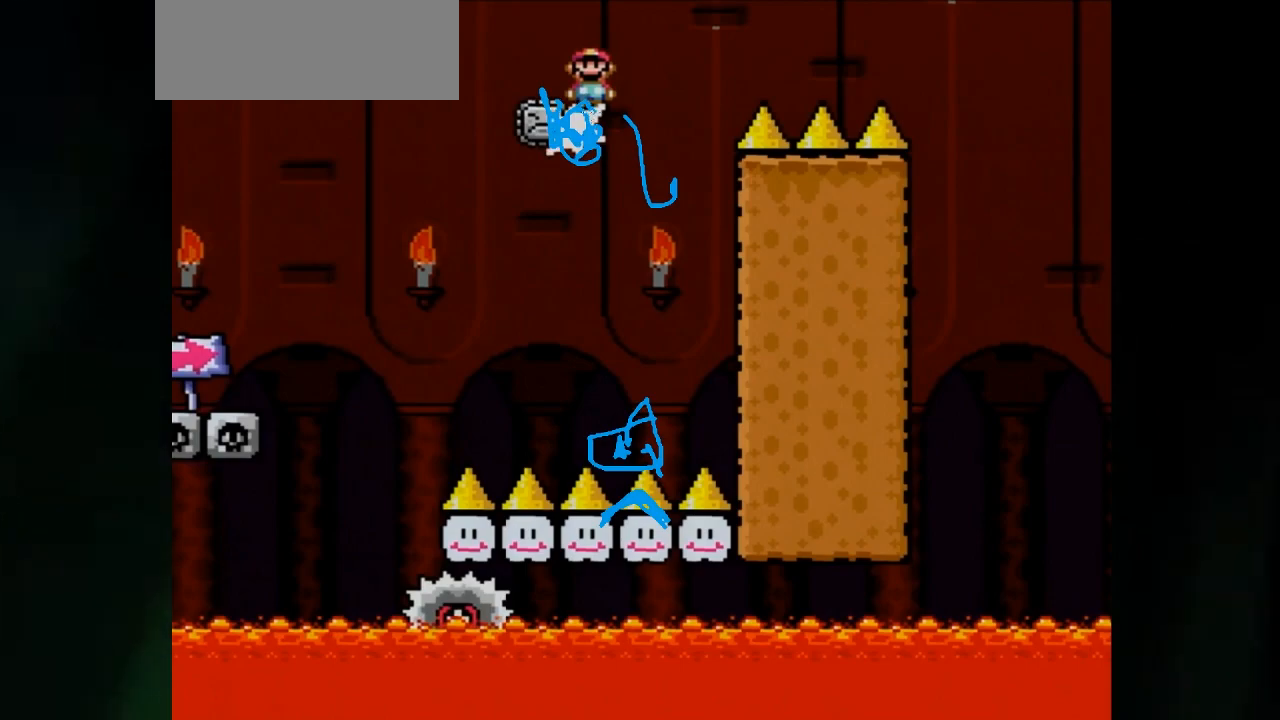
{"buttons": ["A", "X", "DPAD_RIGHT"], "events": []}
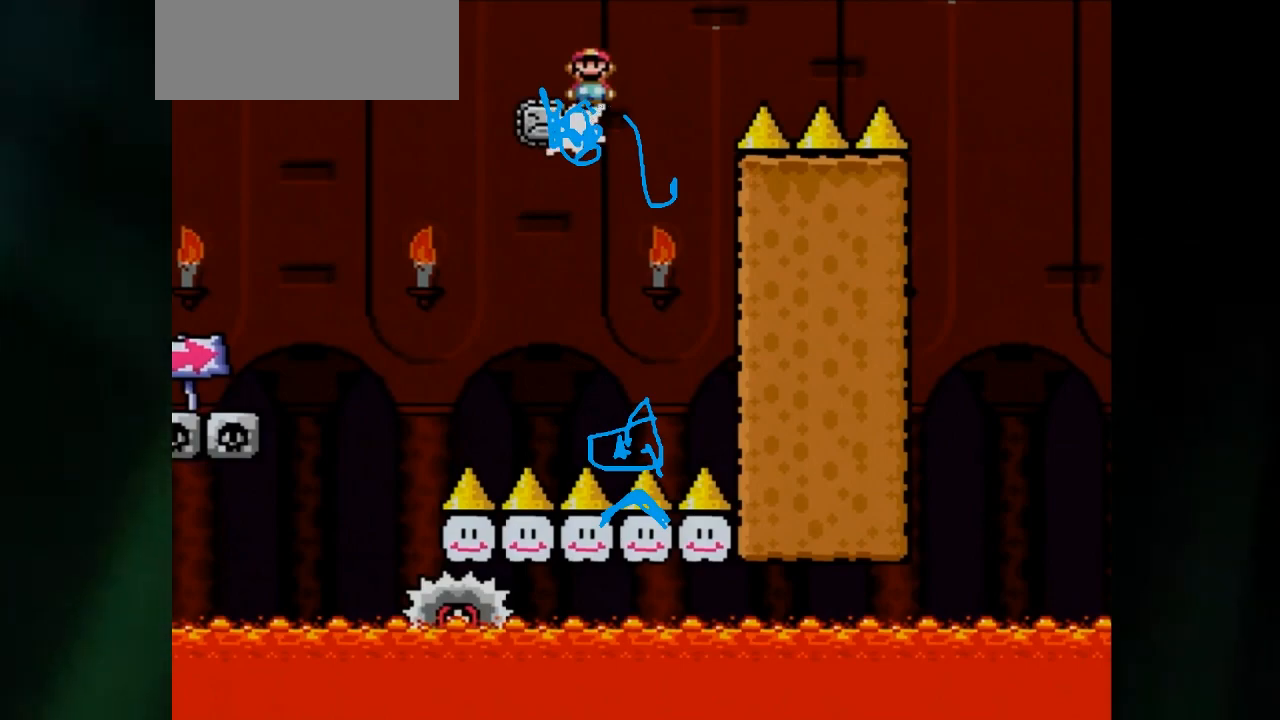
{"buttons": ["A", "X", "DPAD_RIGHT"], "events": []}
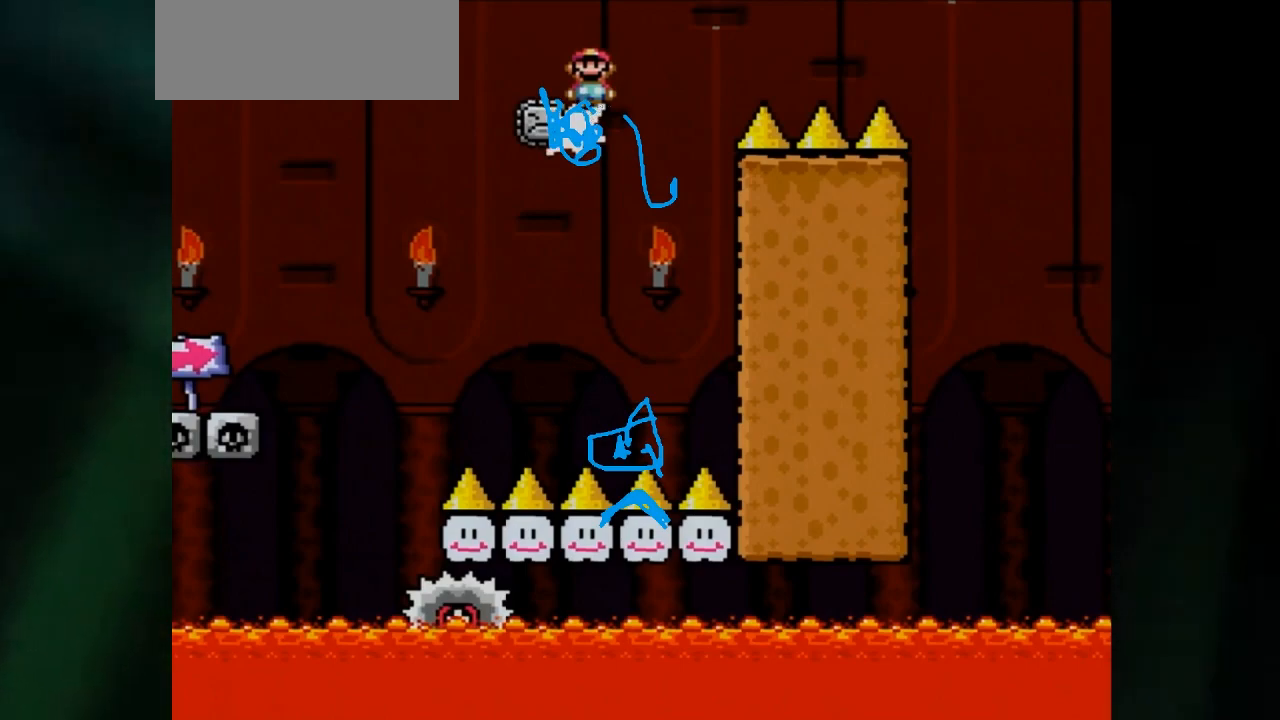
{"buttons": ["A", "X", "DPAD_RIGHT"], "events": []}
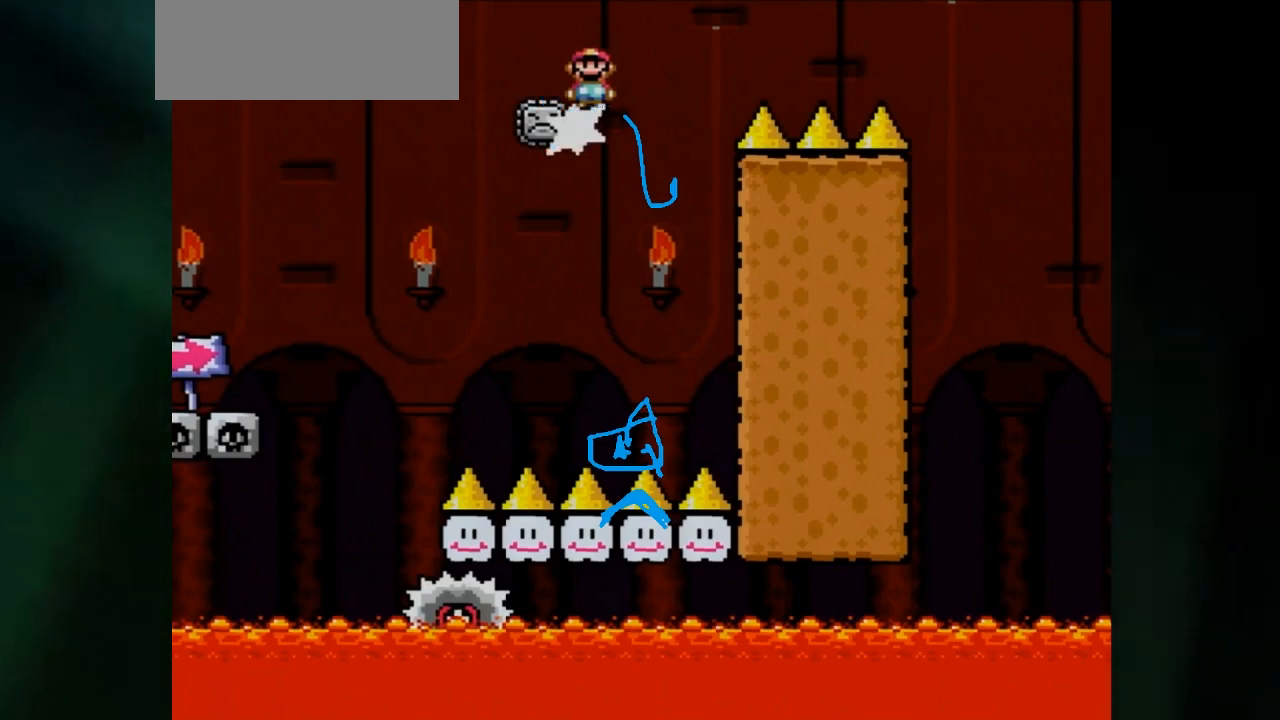
{"buttons": ["A", "X", "DPAD_RIGHT"], "events": []}
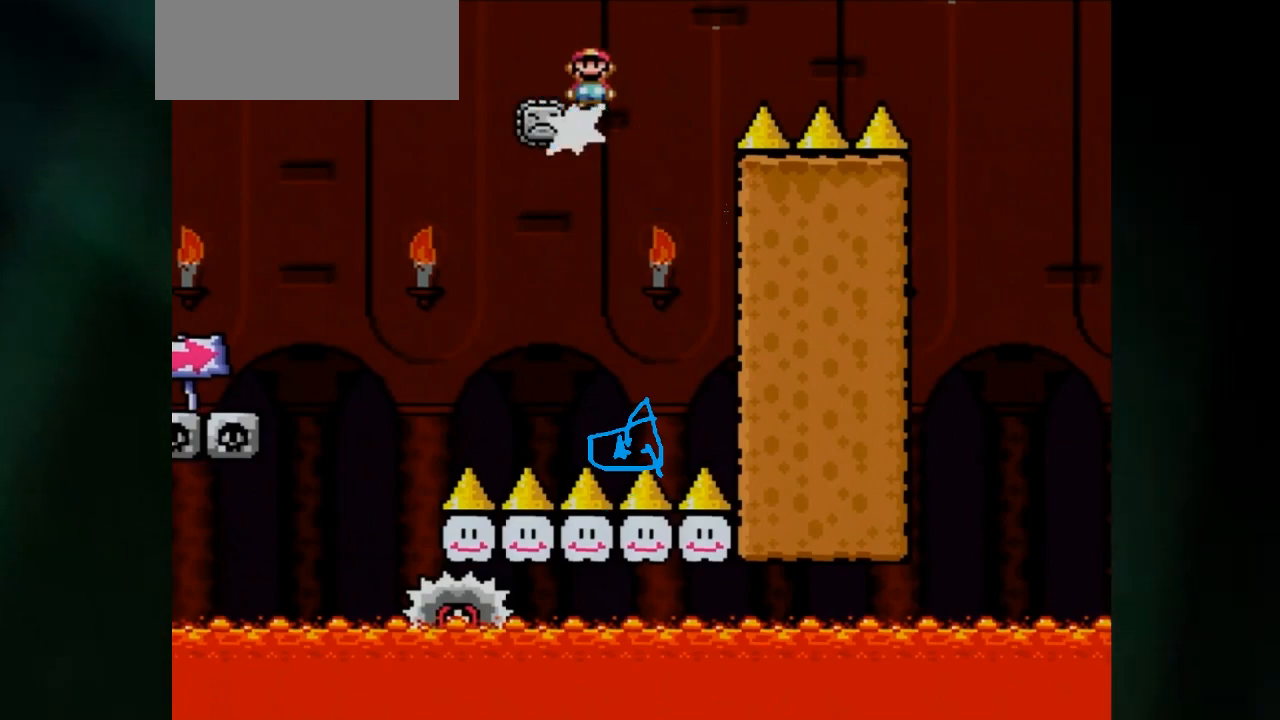
{"buttons": ["A", "X", "DPAD_RIGHT"], "events": []}
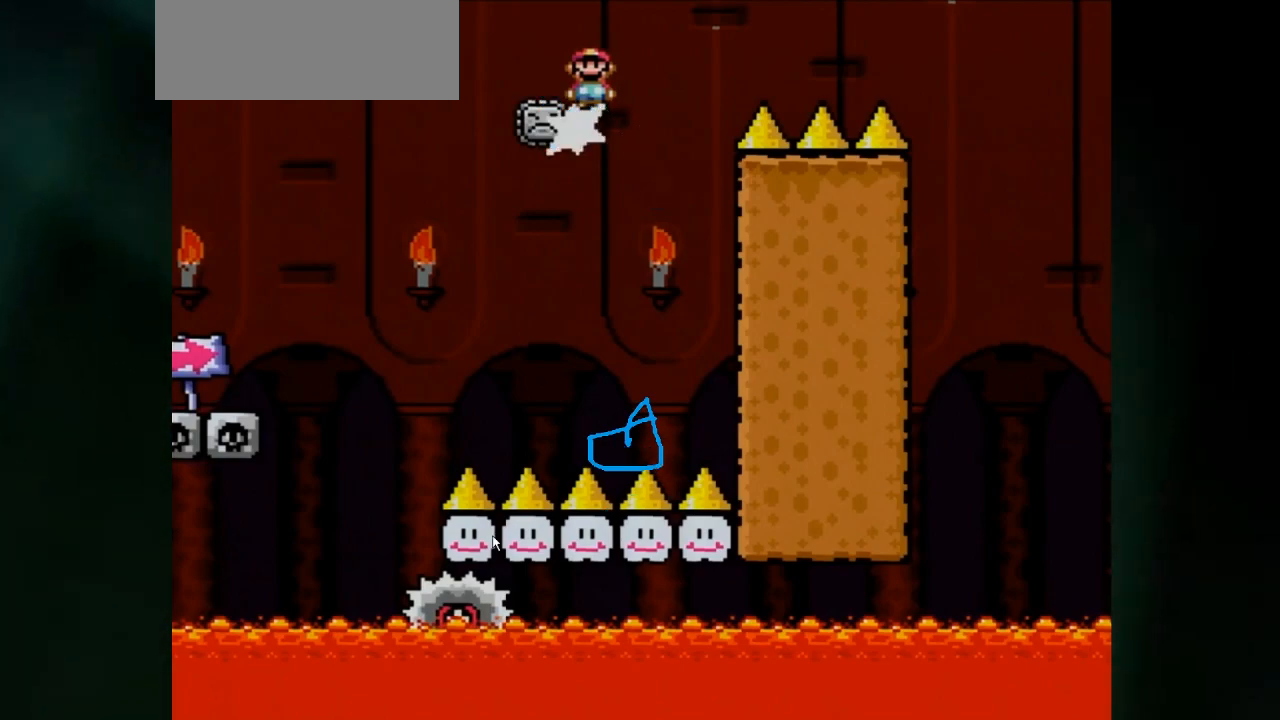
{"buttons": ["A", "X", "DPAD_RIGHT"], "events": []}
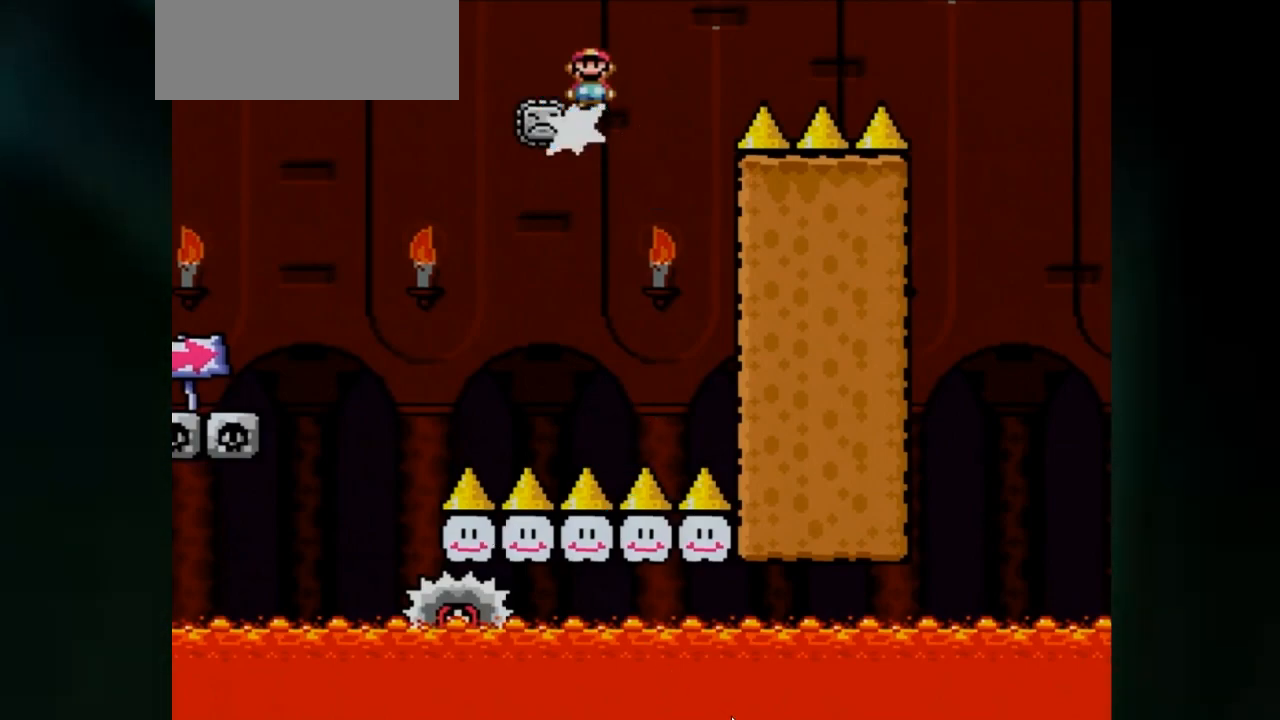
{"buttons": ["A", "X", "DPAD_RIGHT"], "events": []}
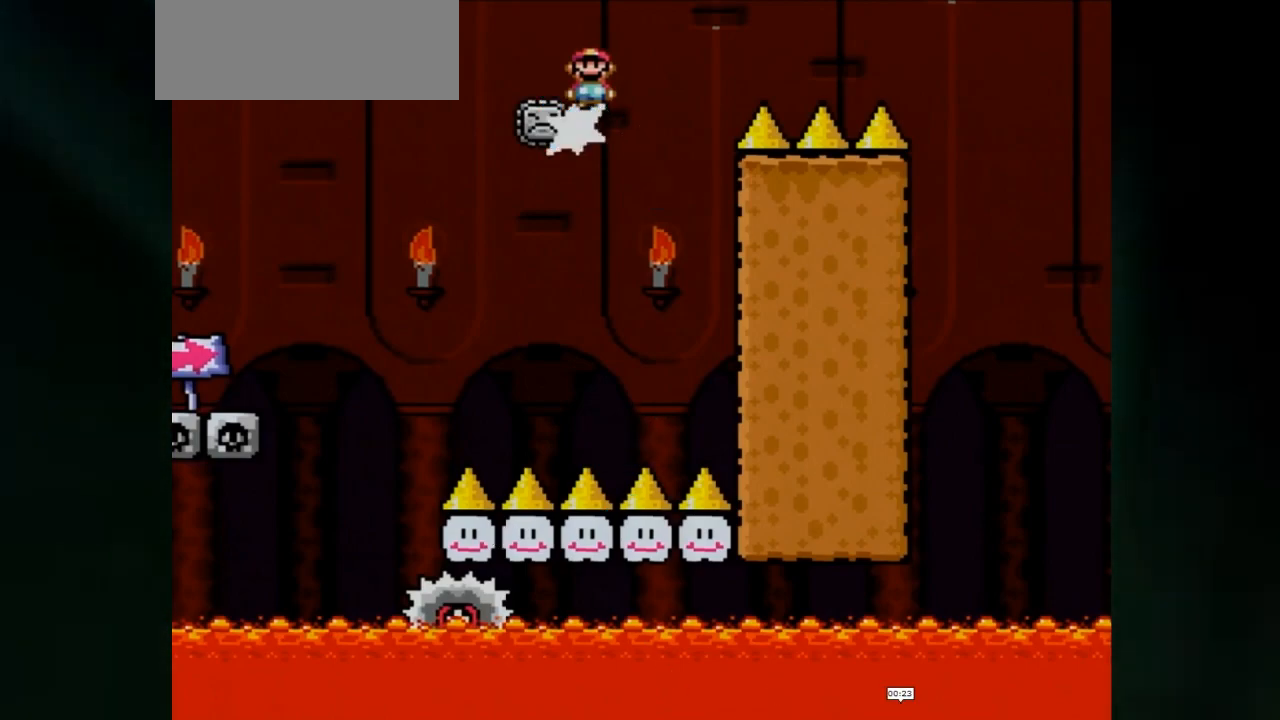
{"buttons": ["A", "X", "DPAD_RIGHT"], "events": []}
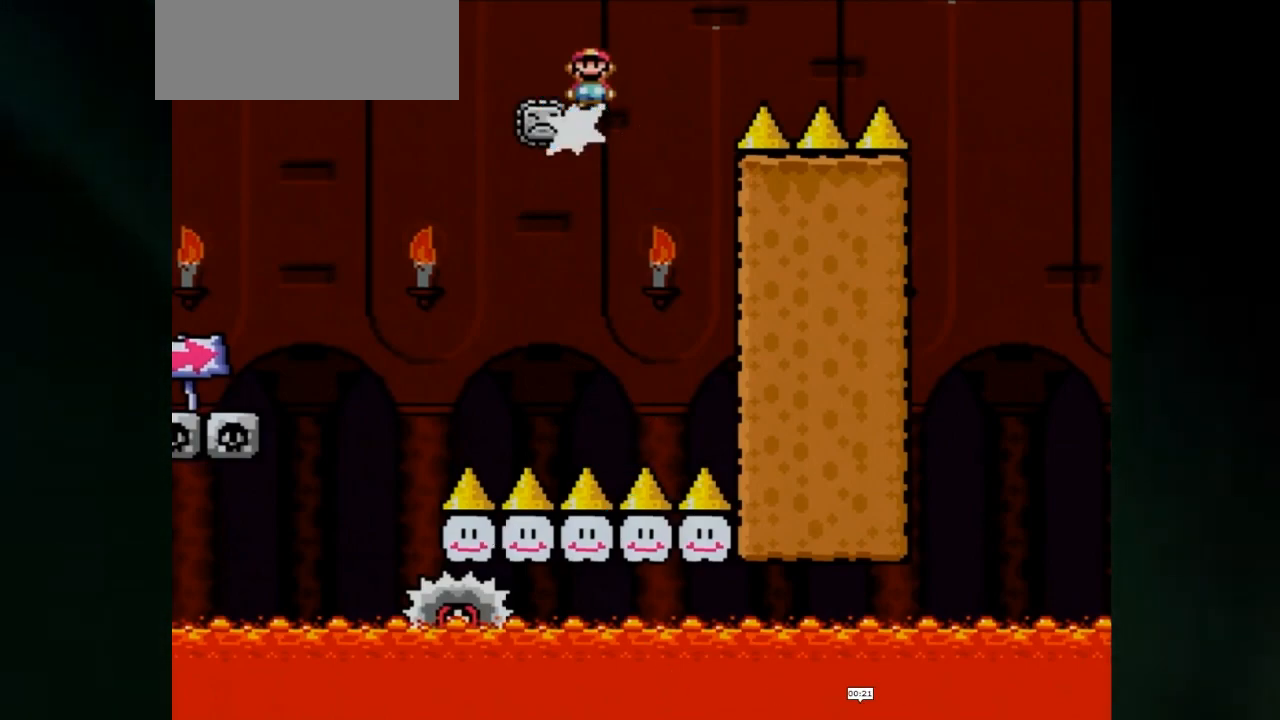
{"buttons": ["A", "X", "DPAD_RIGHT"], "events": []}